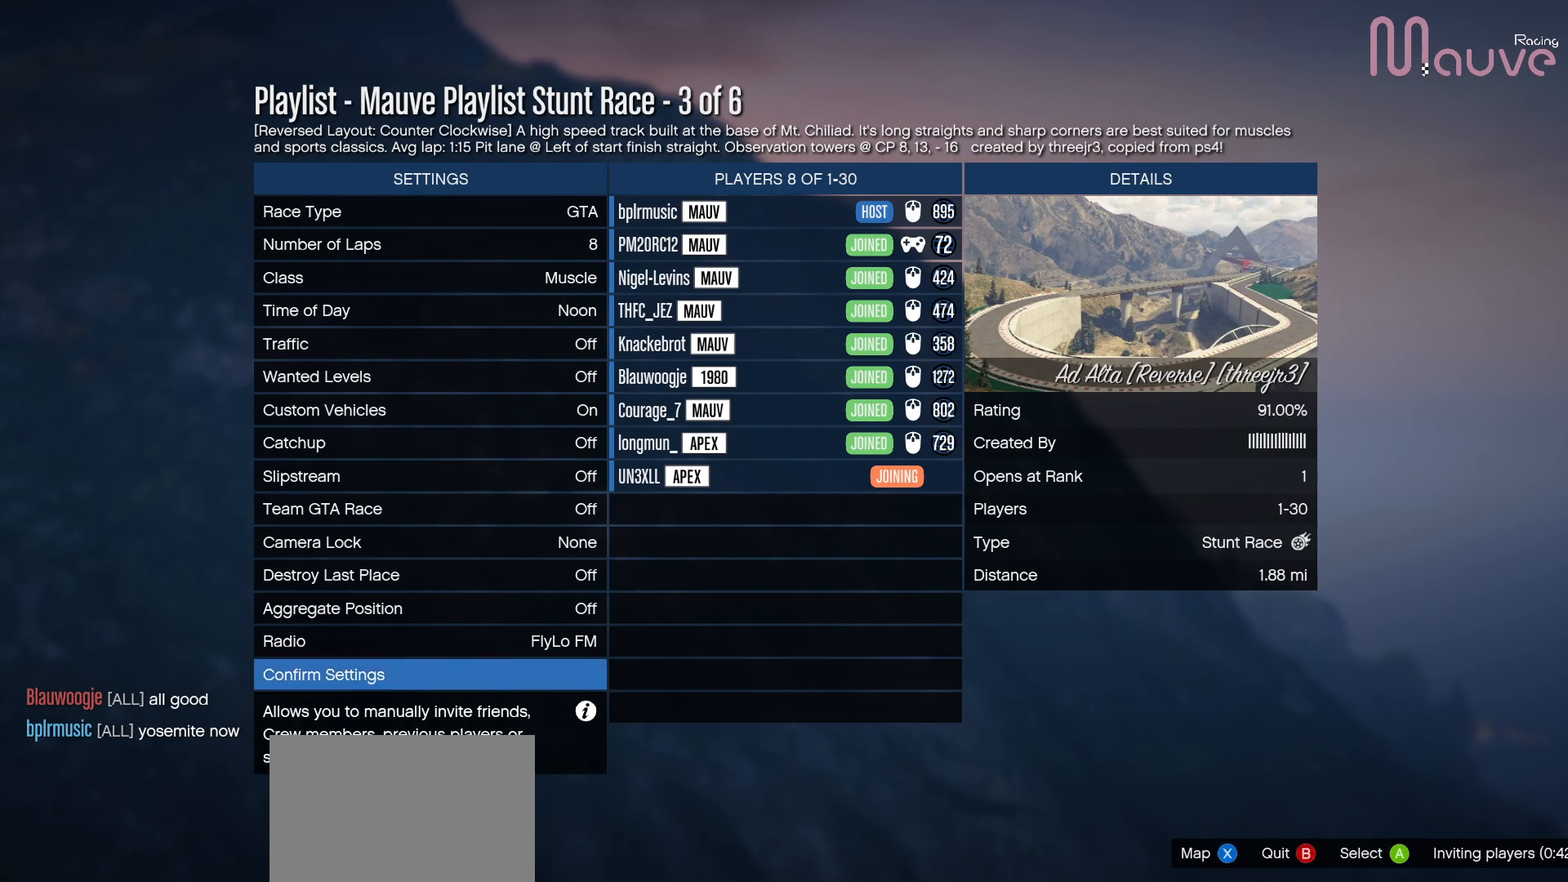
Gameplay with a controller (Xbox layout); each line is a JSON object with the inputs held at the frame after it. "events" lists button and stick changes between this image and that frame as [ms after this image, input, new state], when the widget could be followed in between. Not read: DPAD_DOWN.
{"buttons": [], "left_stick": "center", "right_stick": "center", "events": [[367, "A", "down"], [433, "A", "up"]]}
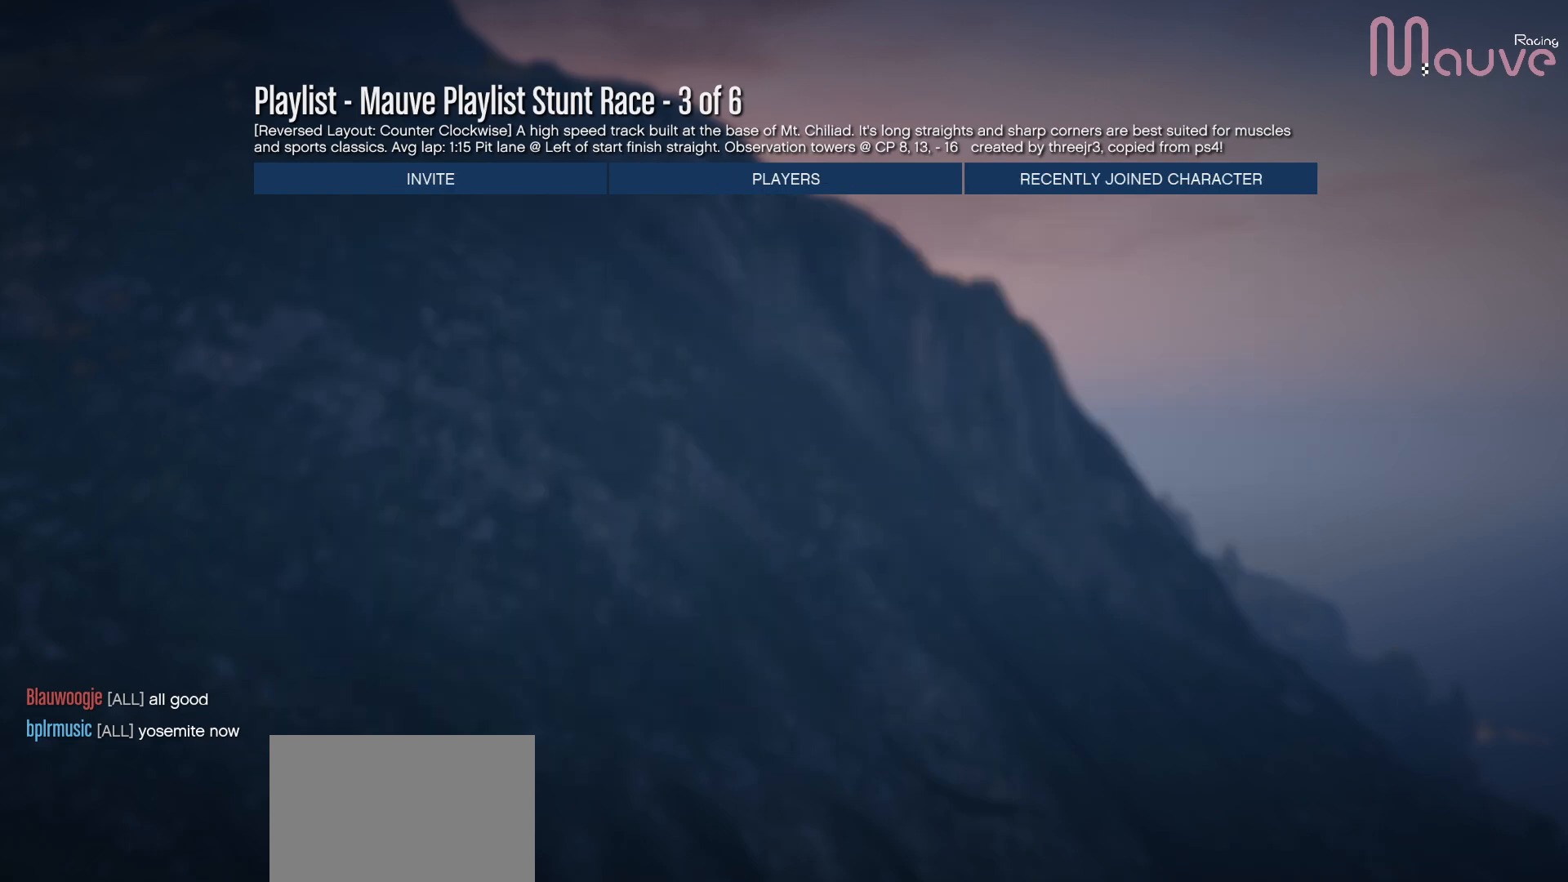
{"buttons": [], "left_stick": "center", "right_stick": "center", "events": []}
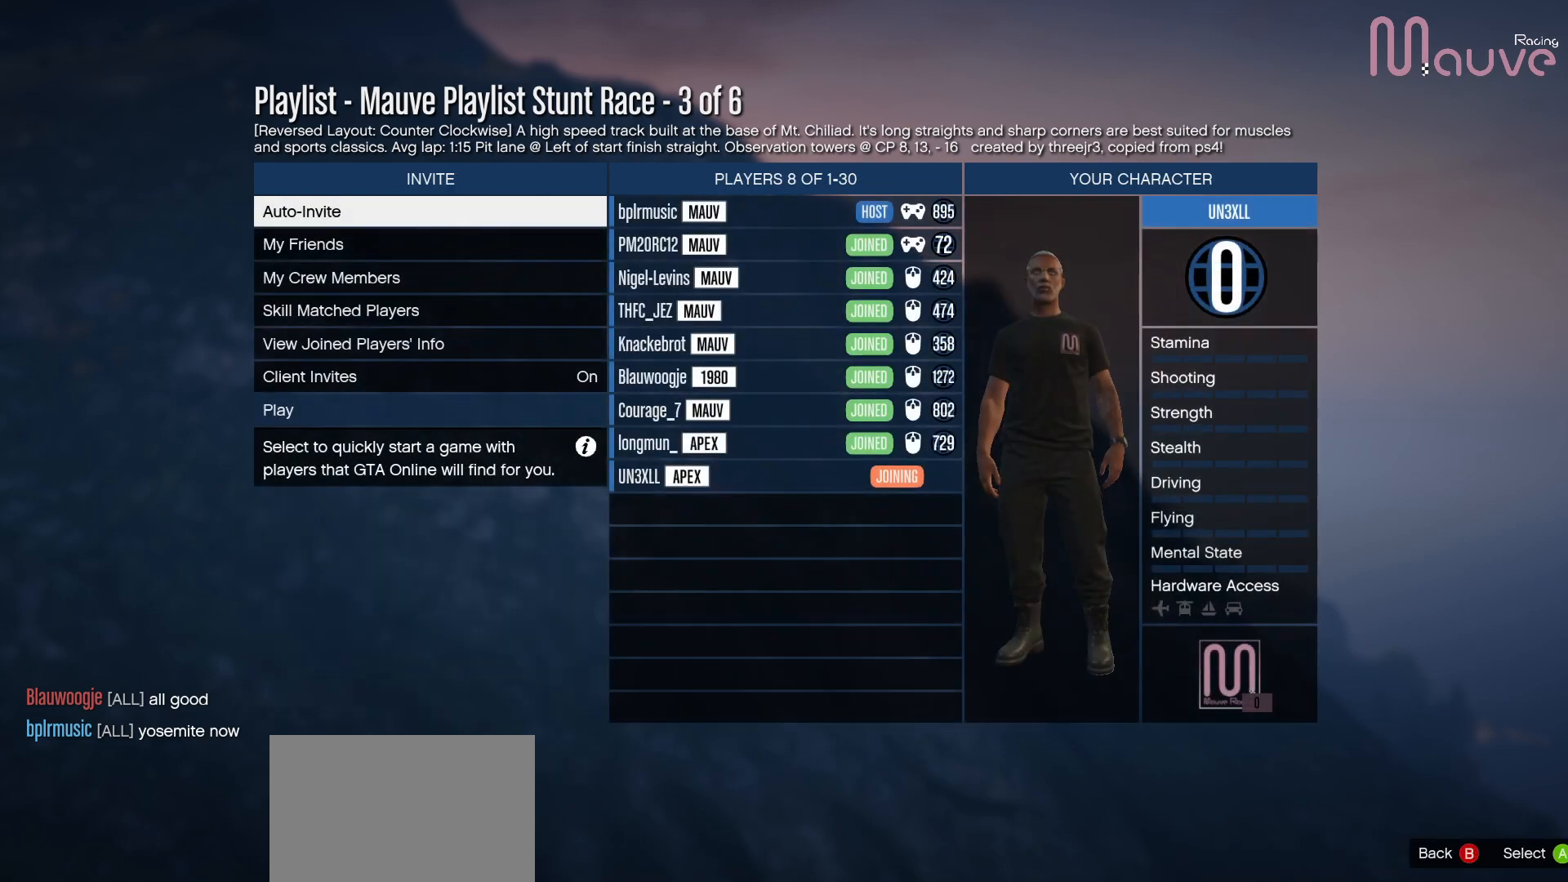
{"buttons": [], "left_stick": "center", "right_stick": "center", "events": []}
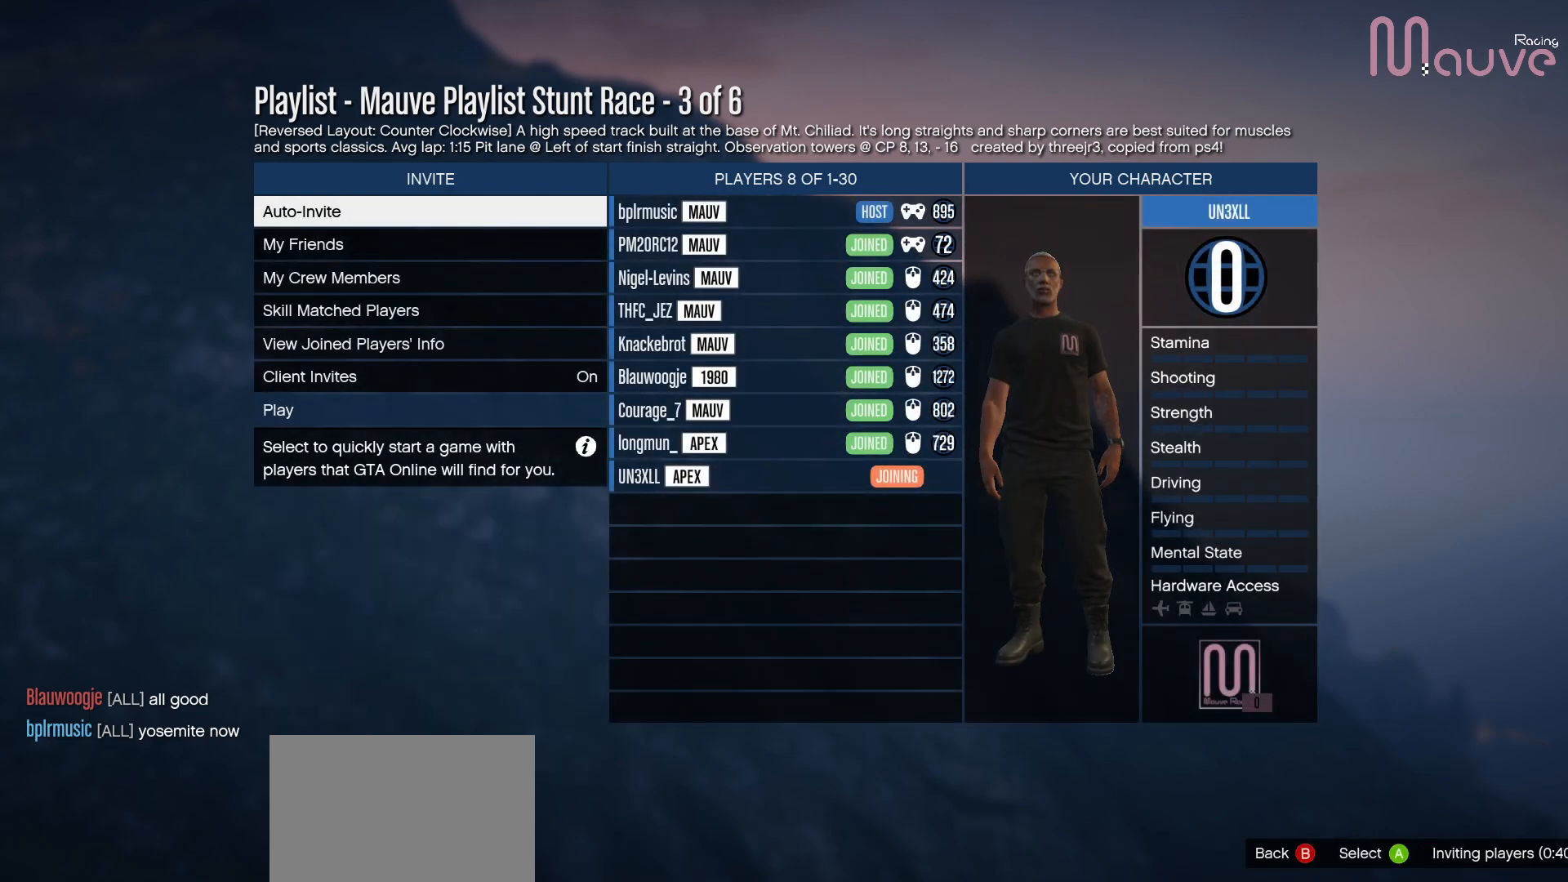
{"buttons": [], "left_stick": "center", "right_stick": "center", "events": [[167, "DPAD_UP", "down"], [267, "DPAD_UP", "up"]]}
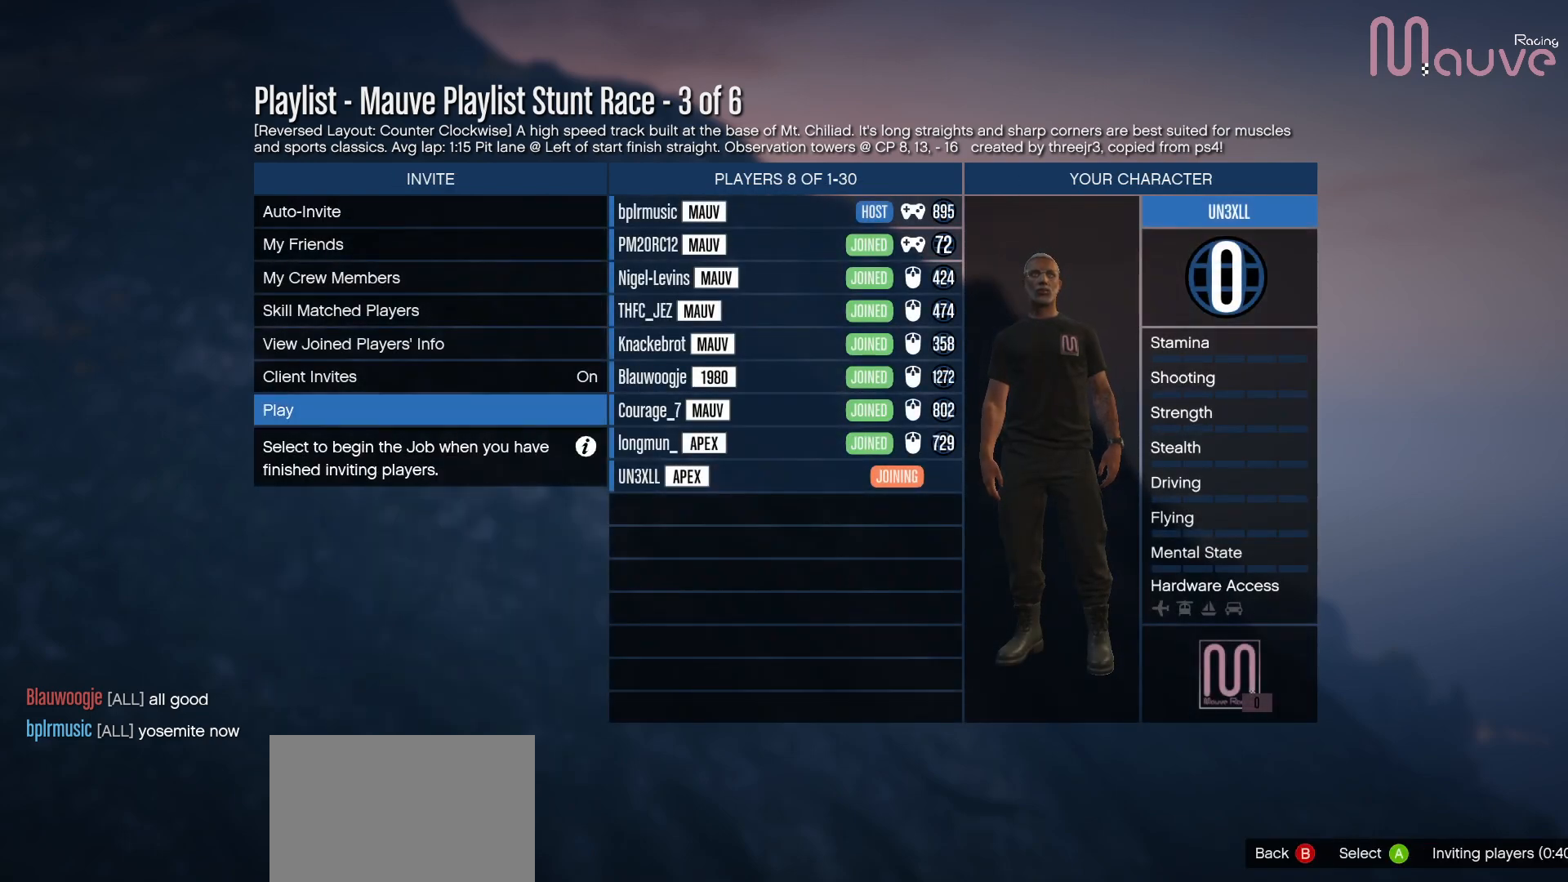
{"buttons": [], "left_stick": "center", "right_stick": "center", "events": []}
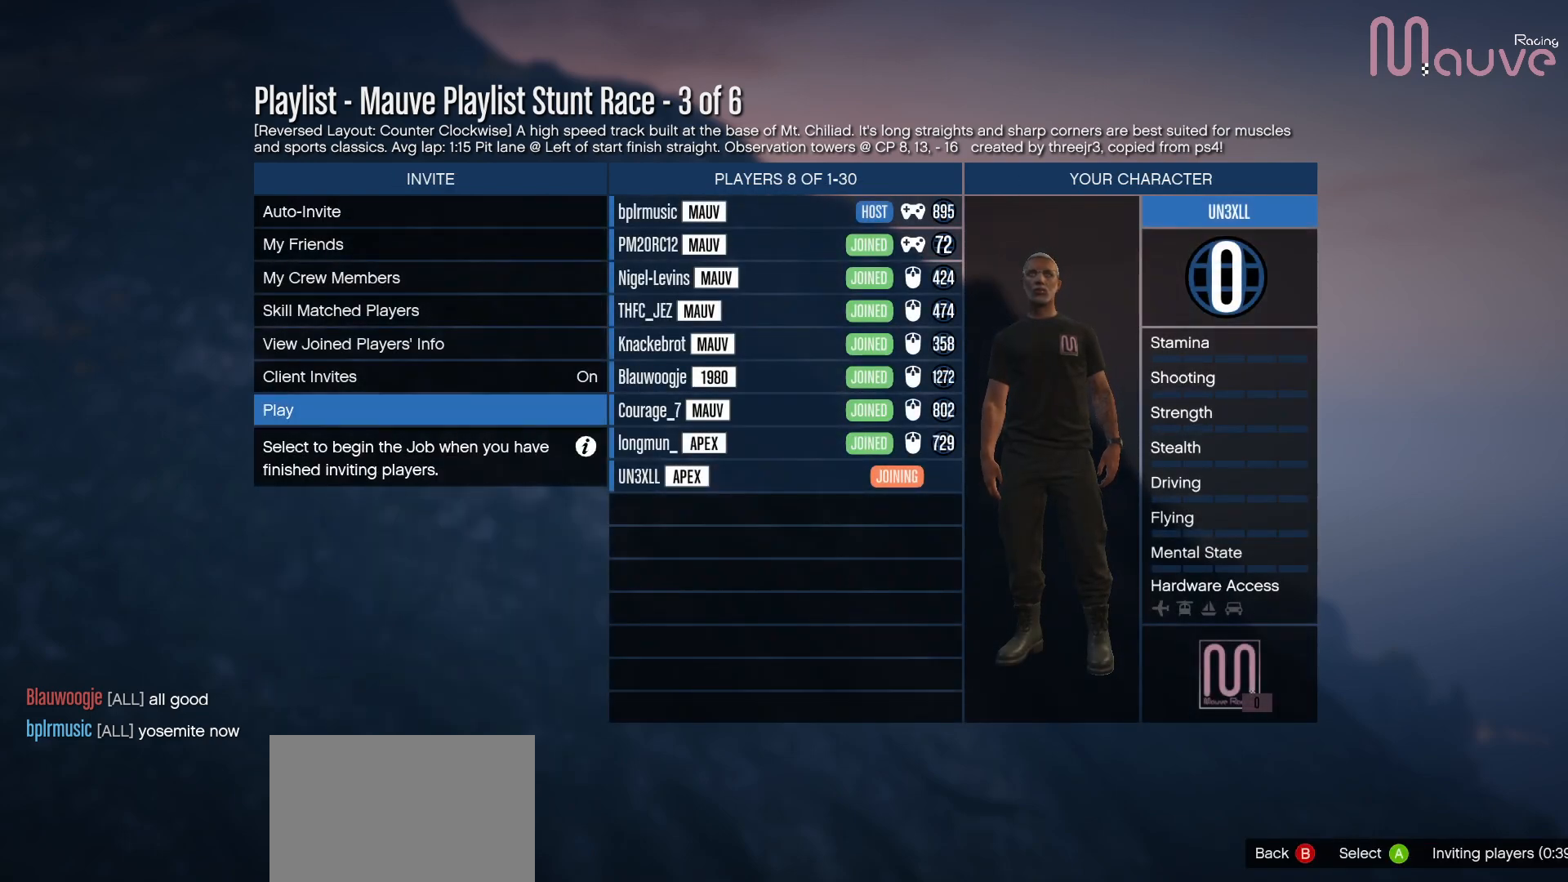
{"buttons": [], "left_stick": "center", "right_stick": "center", "events": []}
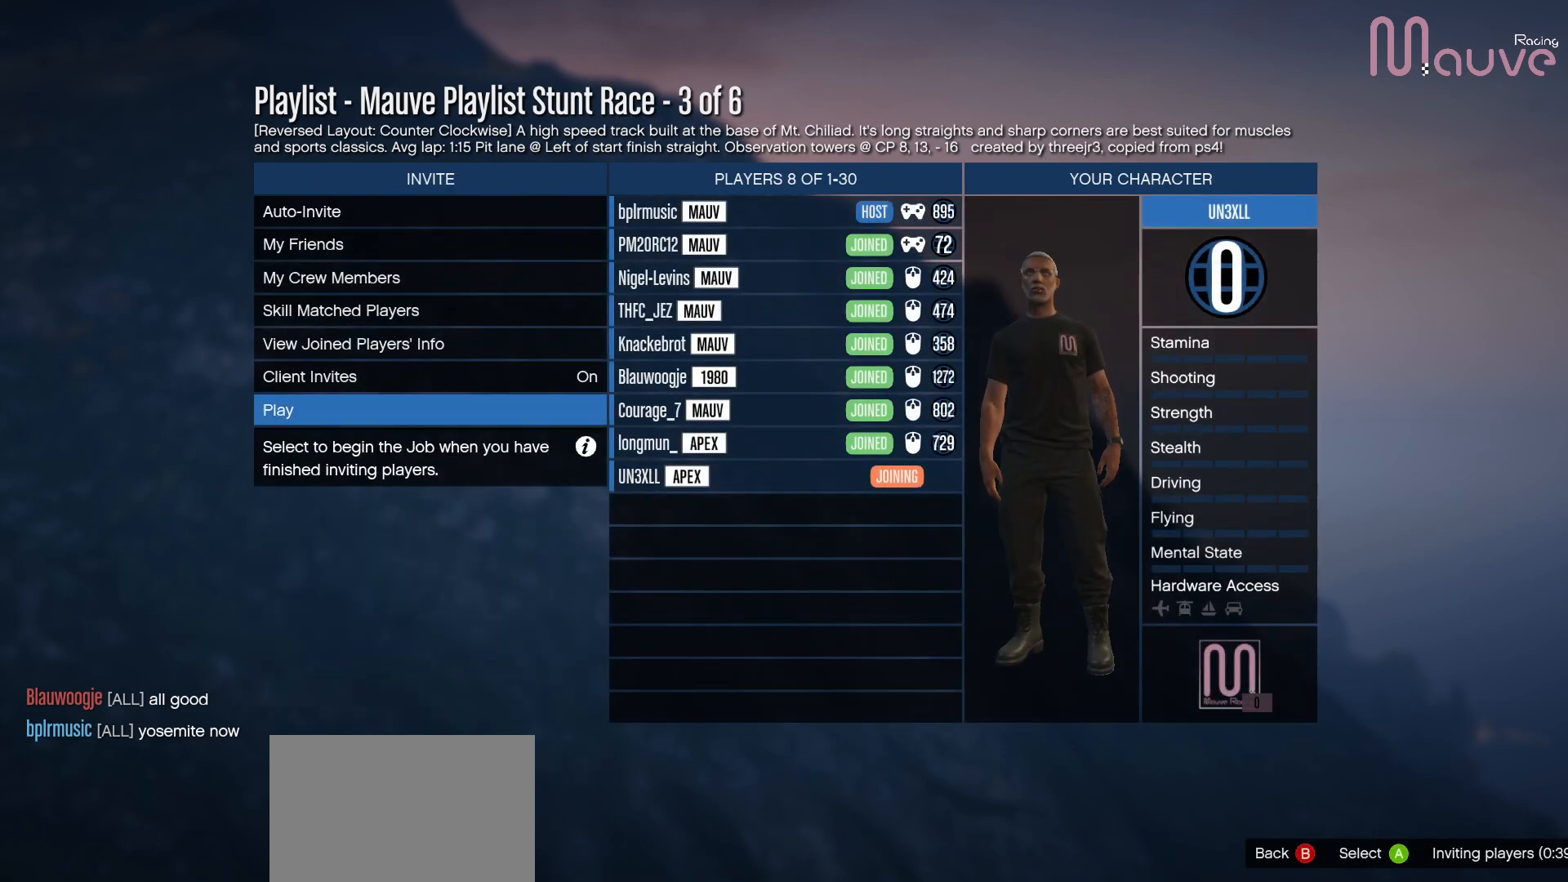
{"buttons": [], "left_stick": "center", "right_stick": "center", "events": []}
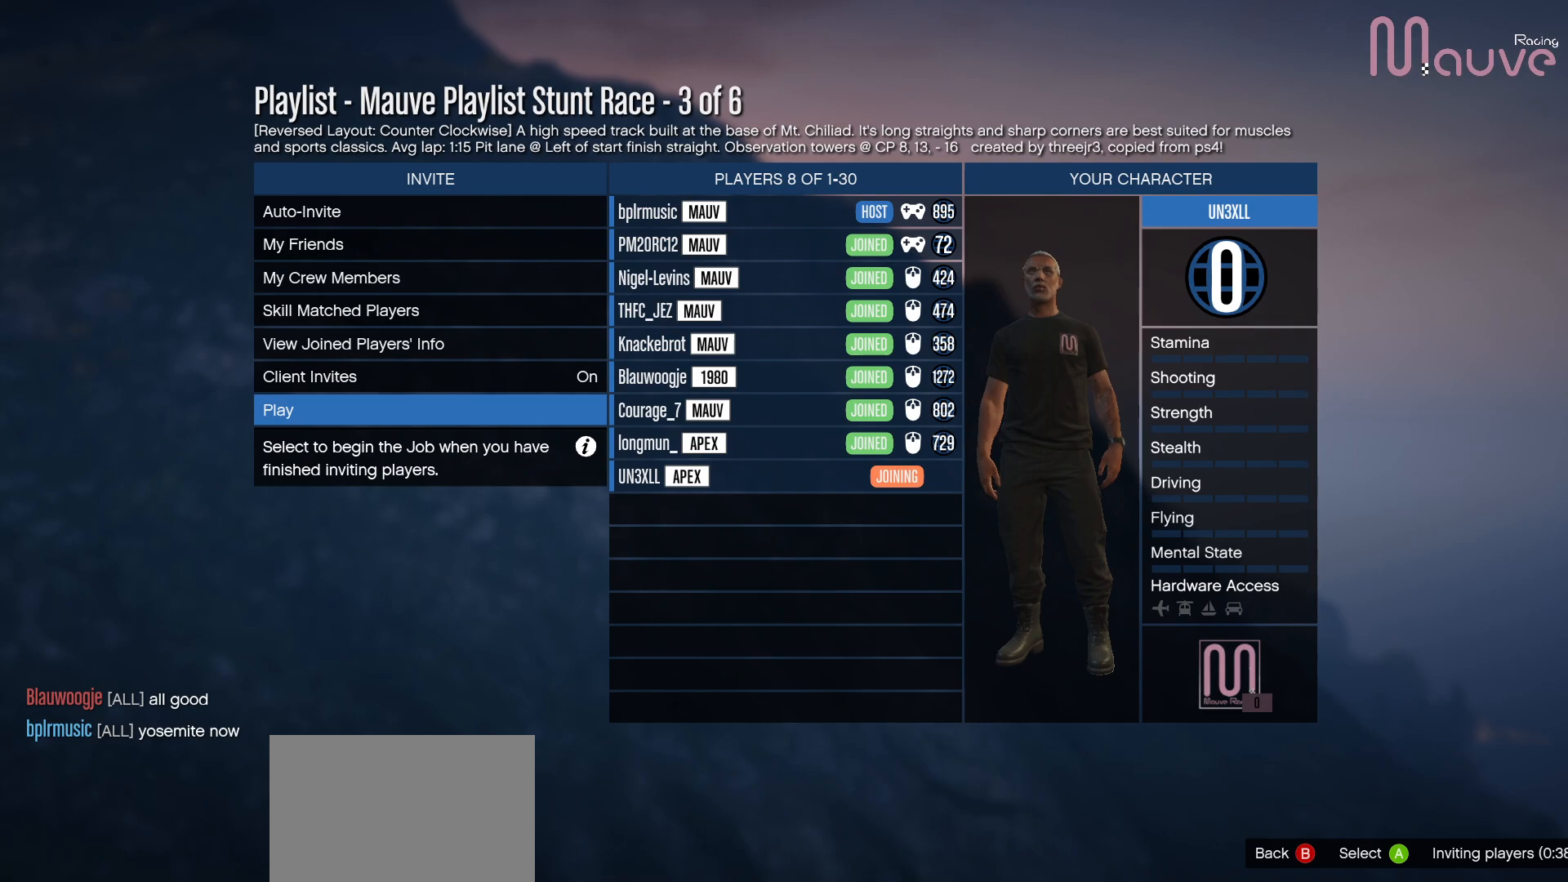
{"buttons": [], "left_stick": "center", "right_stick": "center", "events": []}
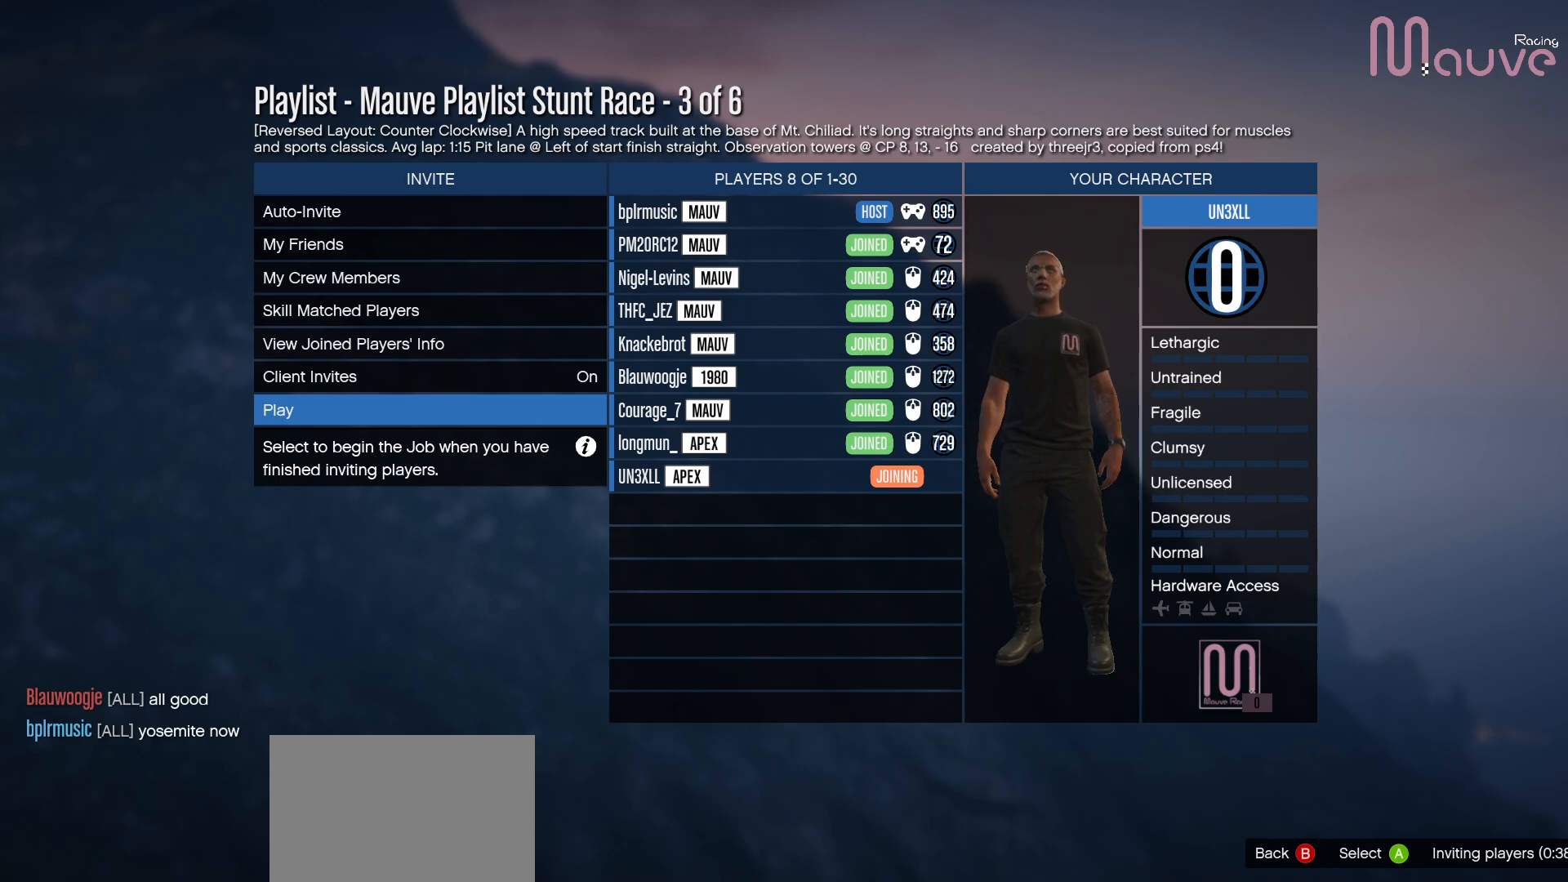
{"buttons": [], "left_stick": "center", "right_stick": "center", "events": []}
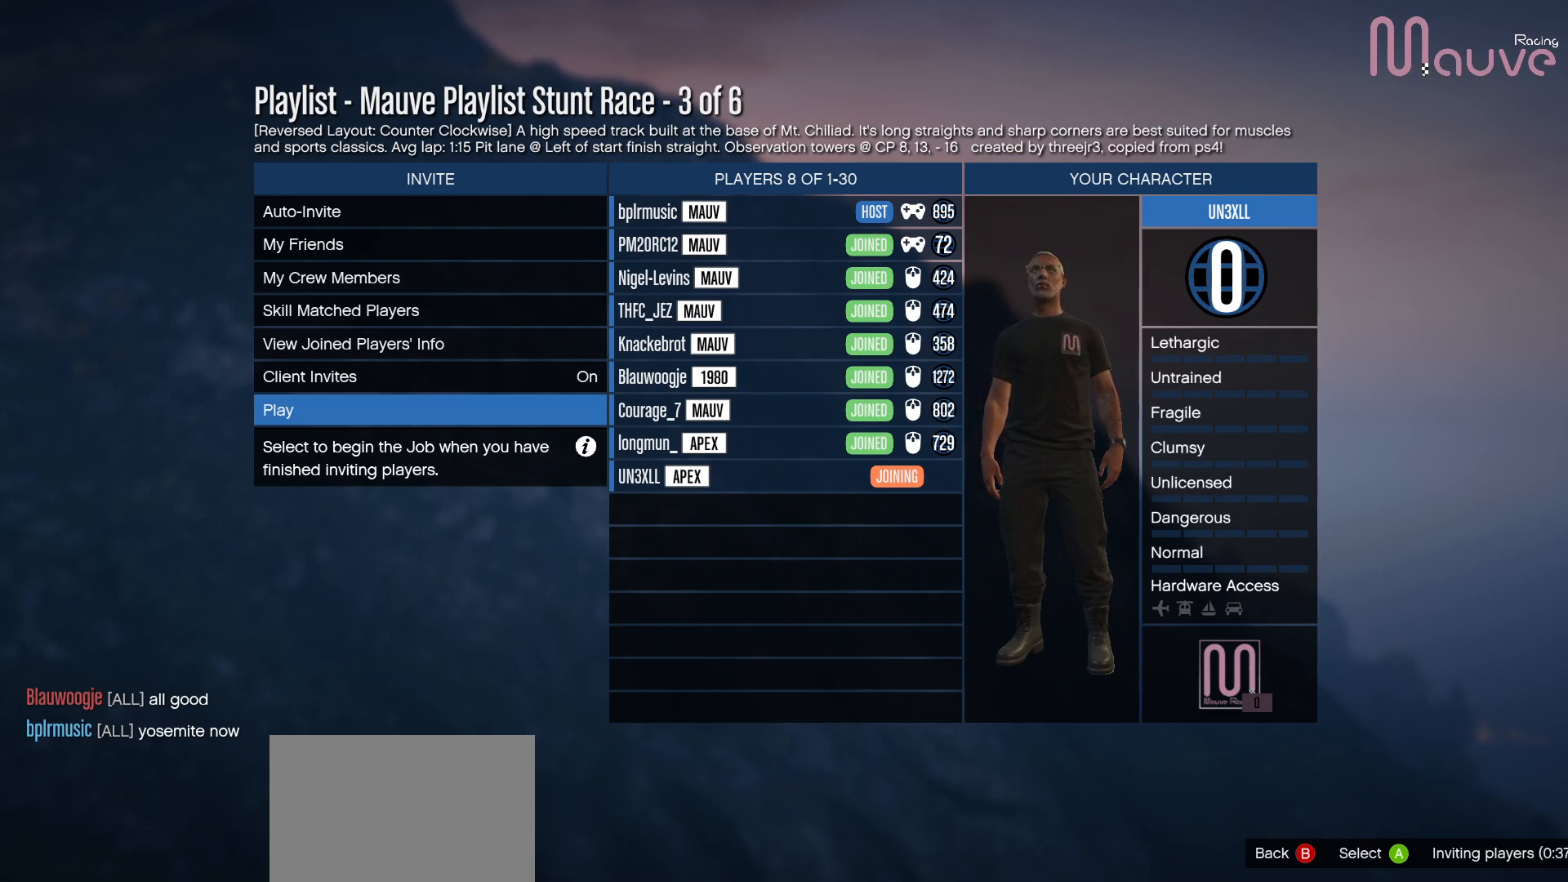
{"buttons": [], "left_stick": "center", "right_stick": "center", "events": []}
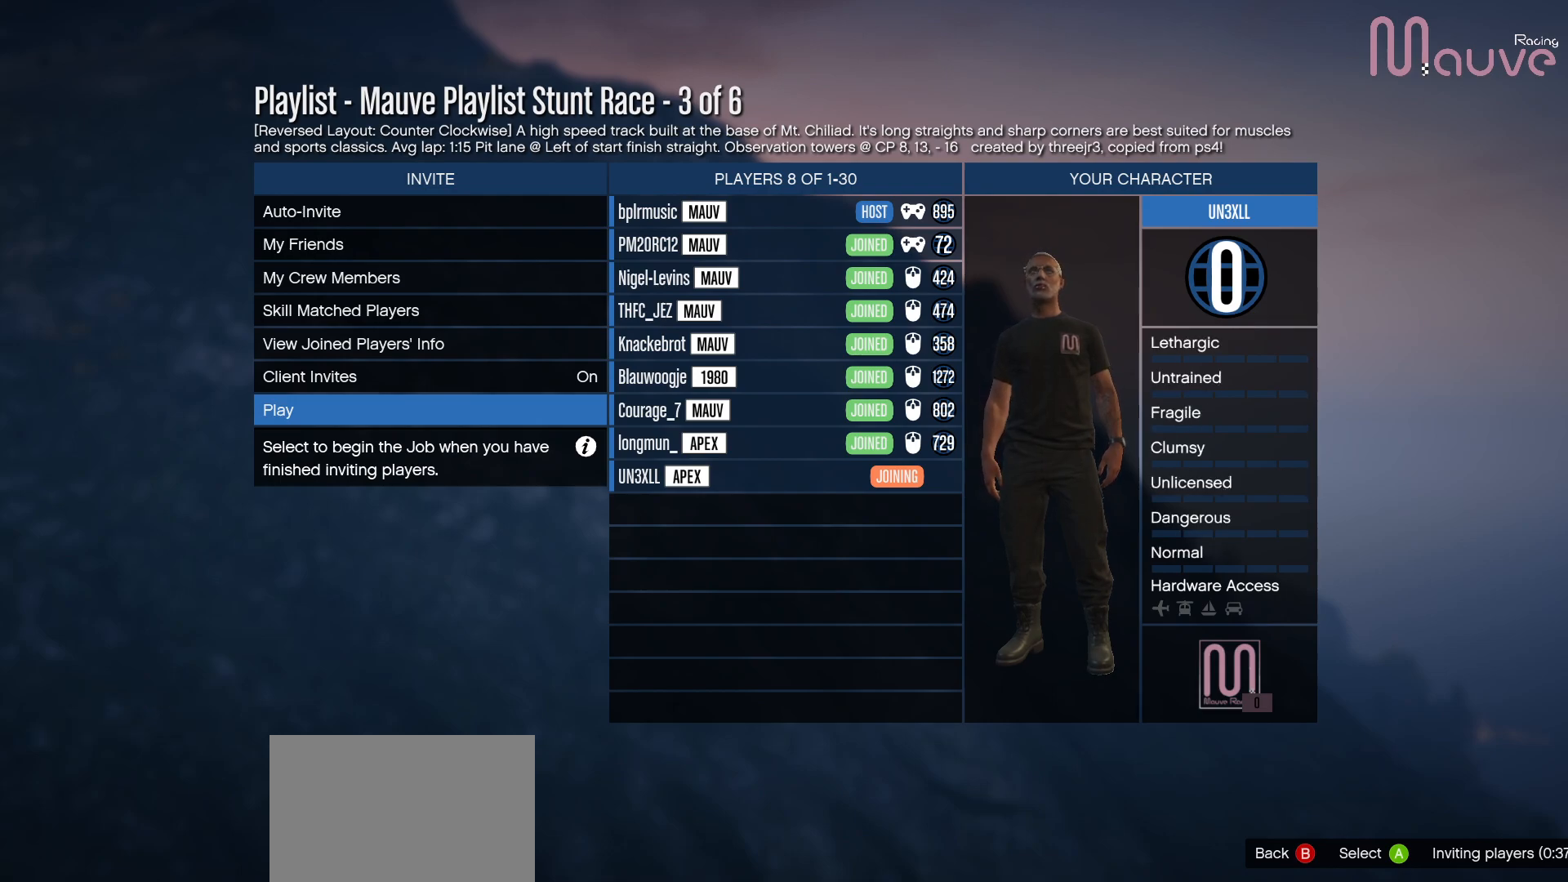
{"buttons": [], "left_stick": "center", "right_stick": "center", "events": []}
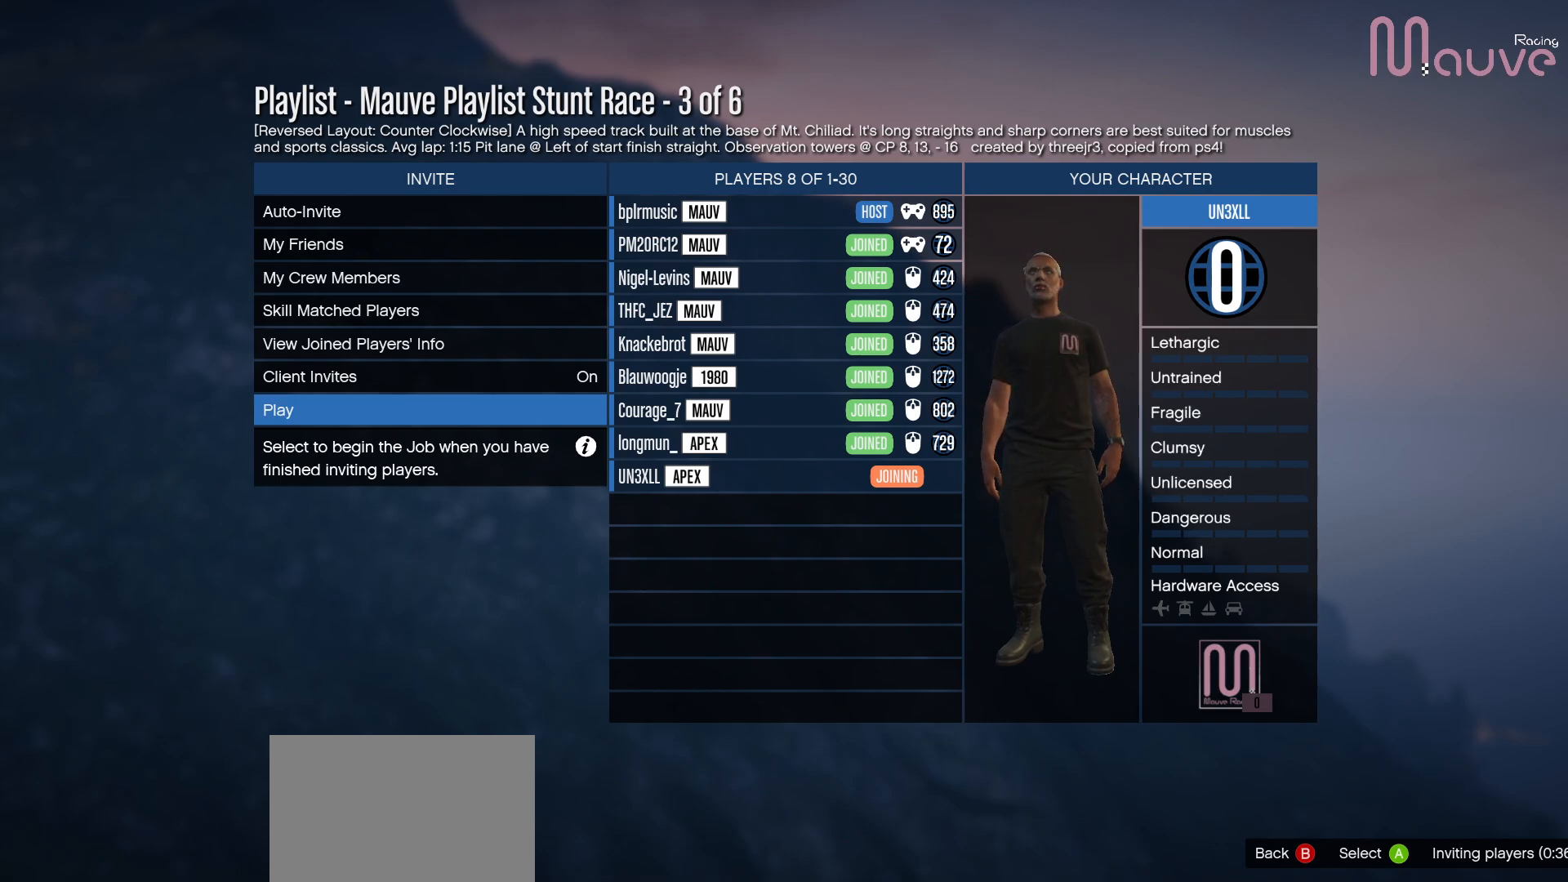
{"buttons": ["DPAD_UP"], "left_stick": "center", "right_stick": "center", "events": [[433, "DPAD_UP", "down"]]}
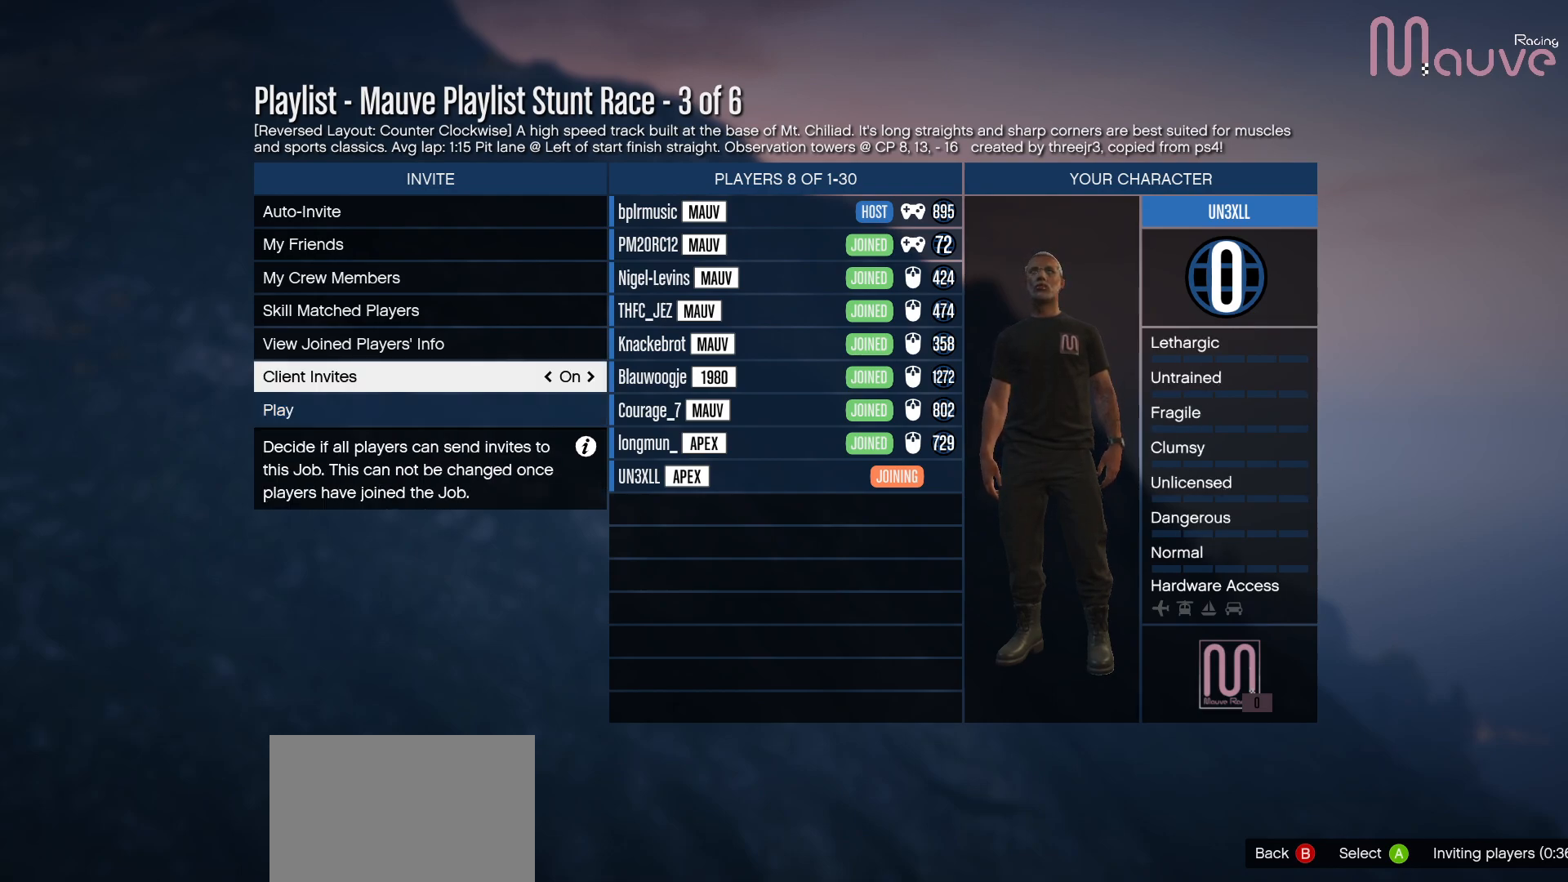
{"buttons": ["DPAD_UP"], "left_stick": "center", "right_stick": "center", "events": [[67, "DPAD_UP", "up"], [117, "DPAD_UP", "down"], [233, "DPAD_UP", "up"], [317, "DPAD_UP", "down"], [417, "DPAD_UP", "up"], [500, "DPAD_UP", "down"]]}
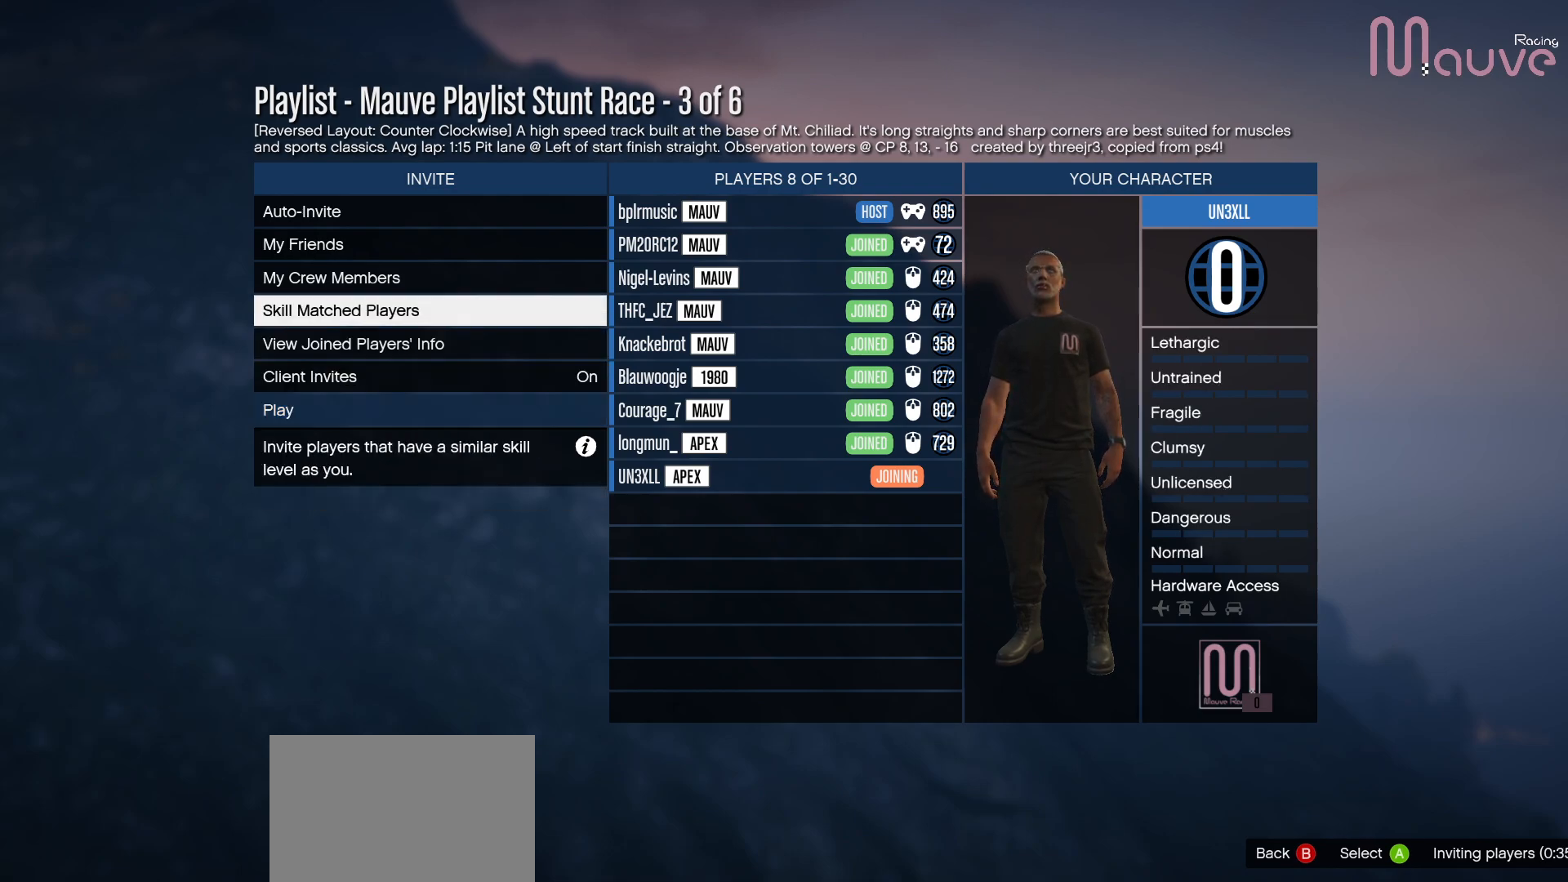
{"buttons": ["A"], "left_stick": "center", "right_stick": "center", "events": [[83, "DPAD_UP", "up"], [117, "A", "down"], [217, "A", "up"], [333, "A", "down"], [400, "A", "up"], [500, "A", "down"]]}
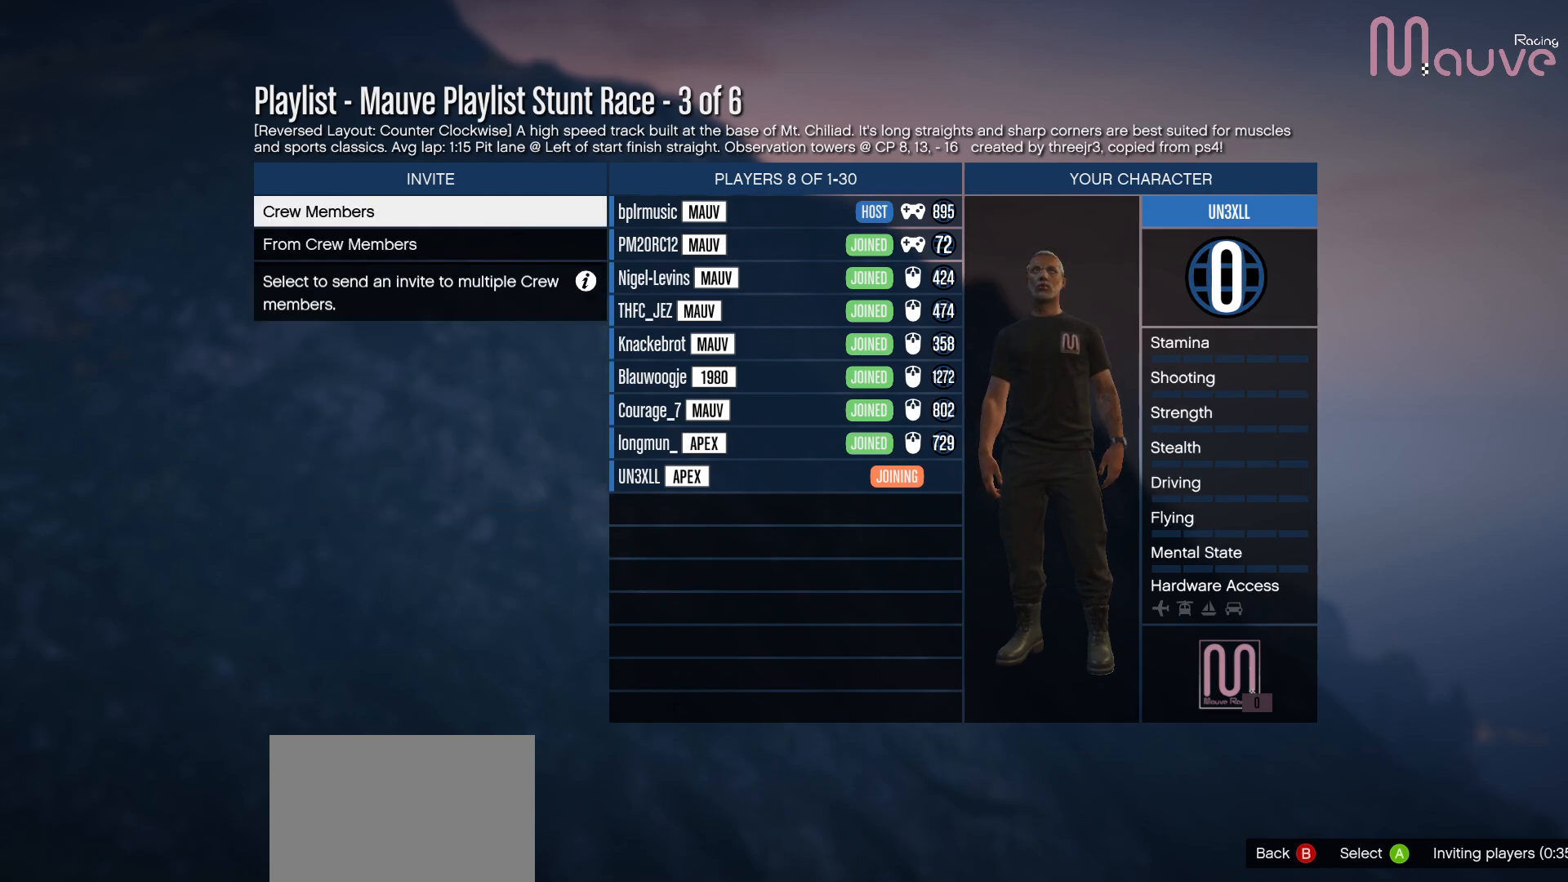
{"buttons": [], "left_stick": "center", "right_stick": "center", "events": [[83, "A", "up"], [267, "A", "down"], [333, "A", "up"]]}
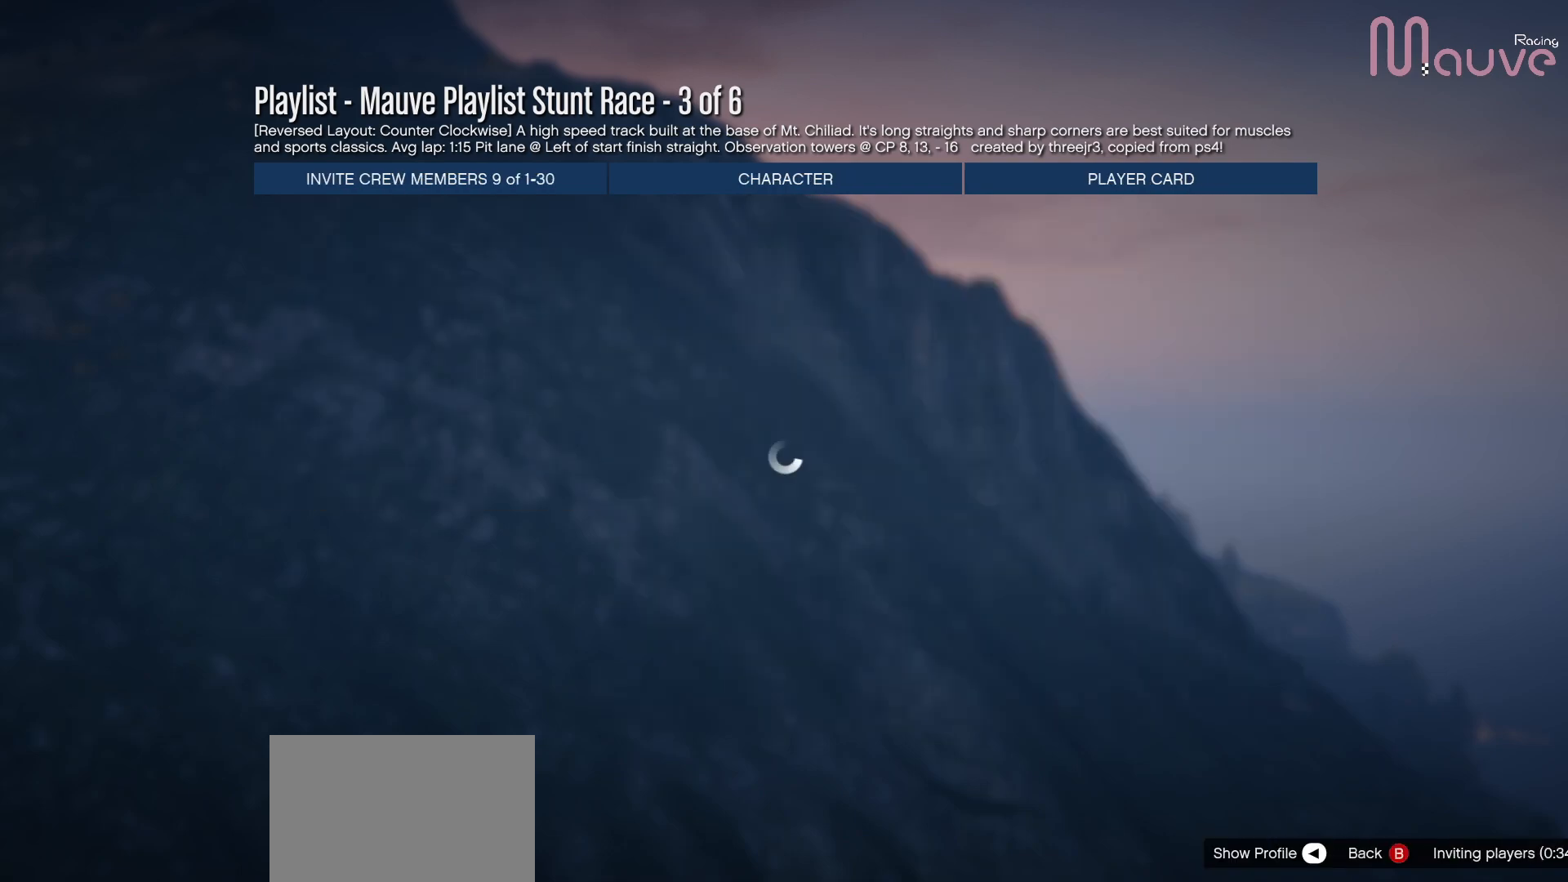
{"buttons": [], "left_stick": "center", "right_stick": "center", "events": []}
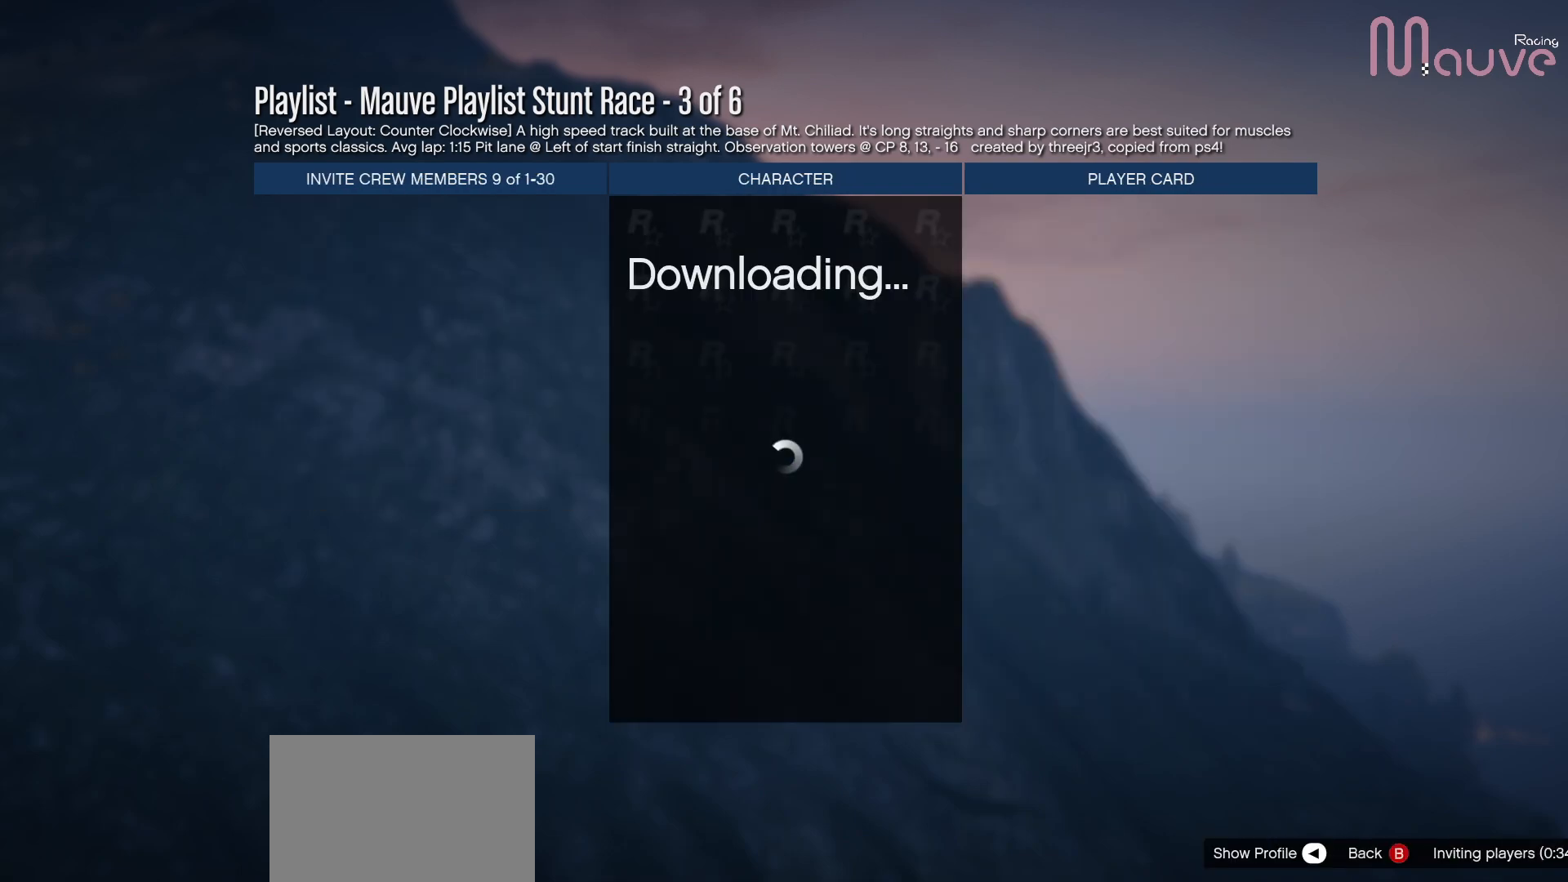
{"buttons": [], "left_stick": "center", "right_stick": "center", "events": []}
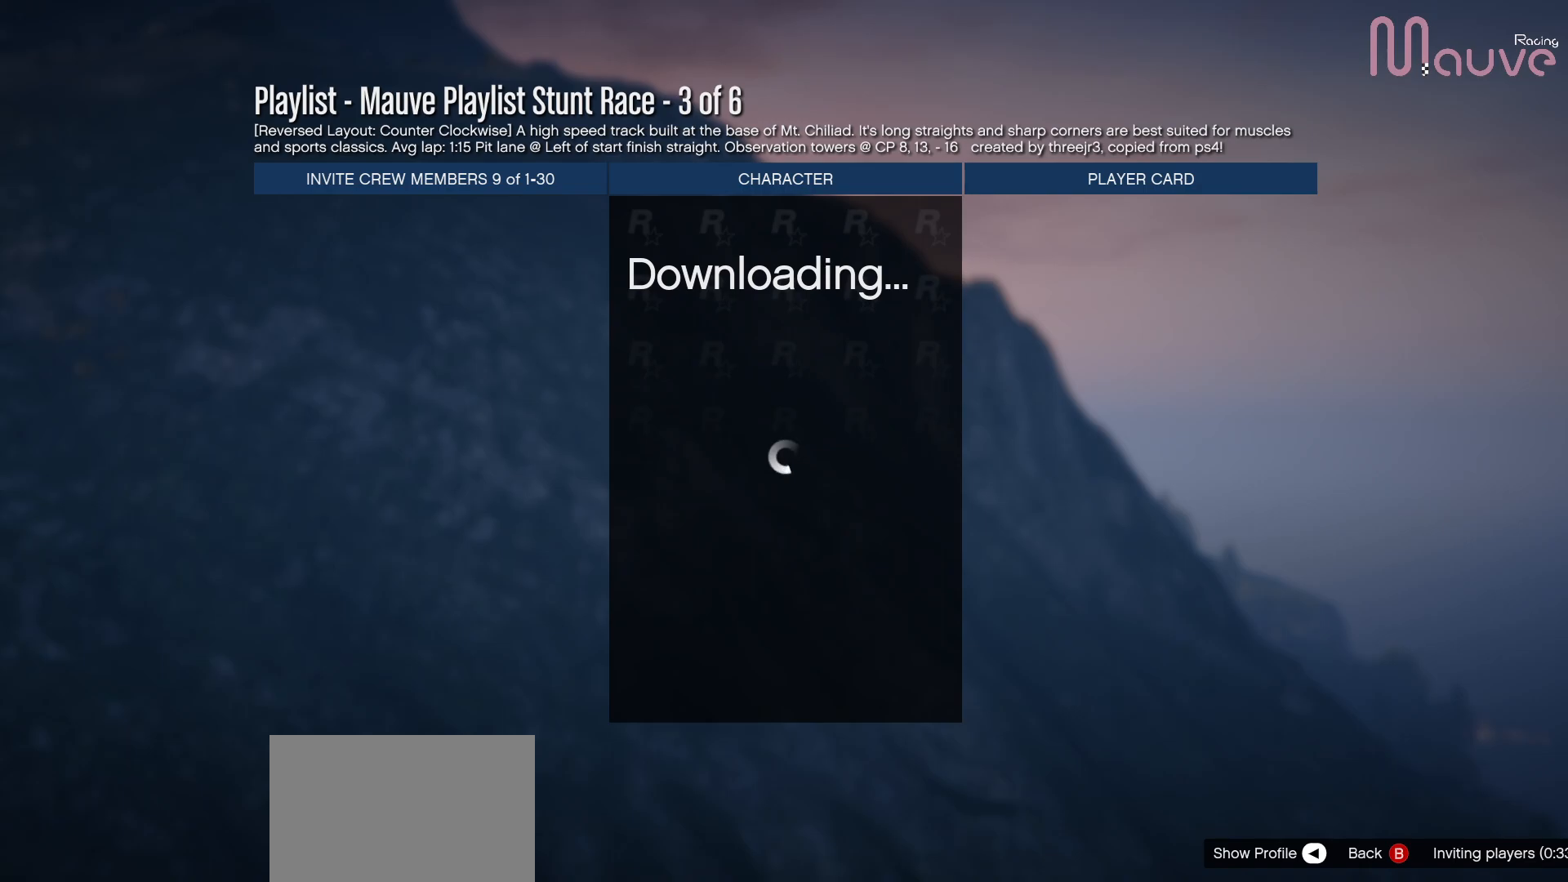
{"buttons": [], "left_stick": "center", "right_stick": "center", "events": []}
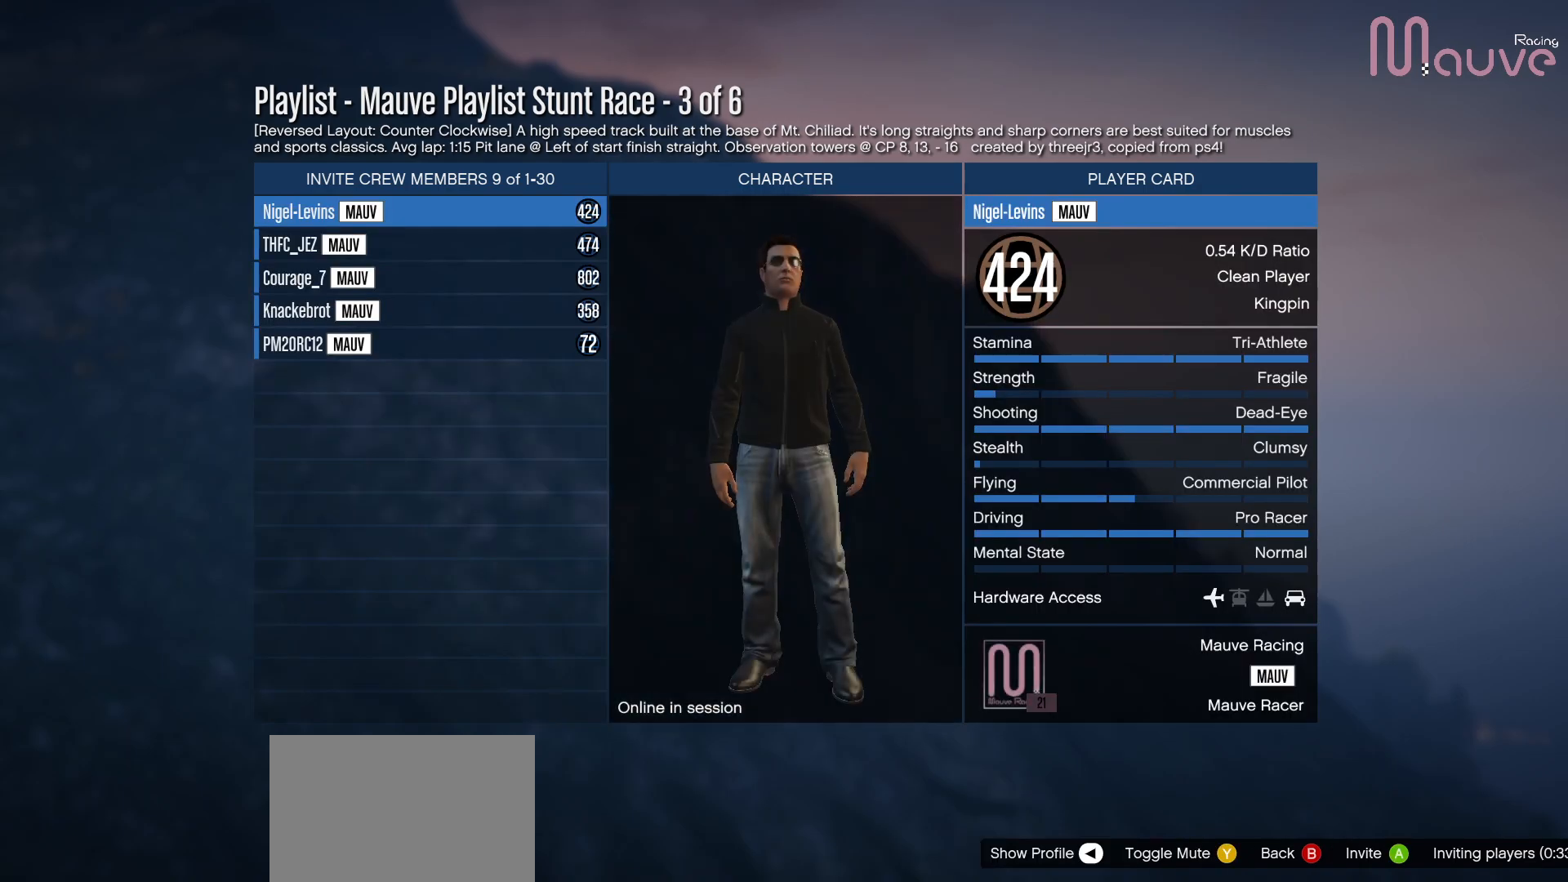
{"buttons": [], "left_stick": "center", "right_stick": "center", "events": [[150, "B", "down"], [200, "B", "up"]]}